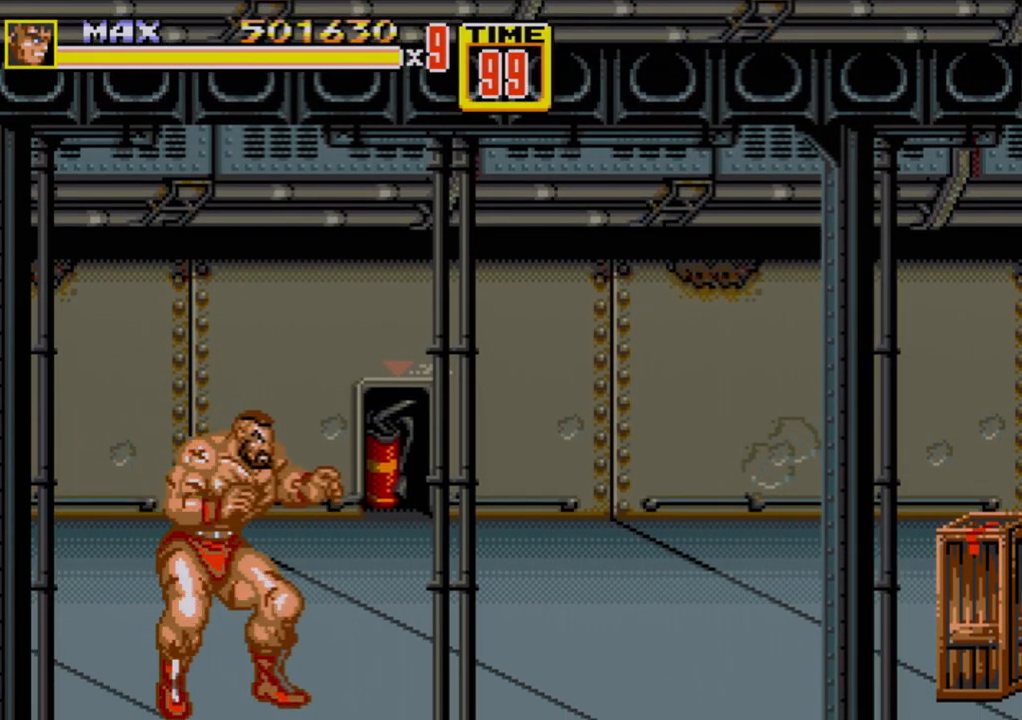
Gameplay with a controller (Xbox layout); each line is a JSON object with the inputs held at the frame after it. "events" lists button and stick changes between this image and that frame as [ms after this image, input, new state], when the widget could be followed in between. Not read: L1 L2 L3 R1 R2 R3.
{"buttons": ["B", "DPAD_RIGHT"], "events": [[250, "DPAD_RIGHT", "down"], [317, "DPAD_RIGHT", "up"], [333, "DPAD_RIGHT", "down"], [333, "DPAD_UP", "down"], [400, "B", "down"], [500, "DPAD_UP", "up"]]}
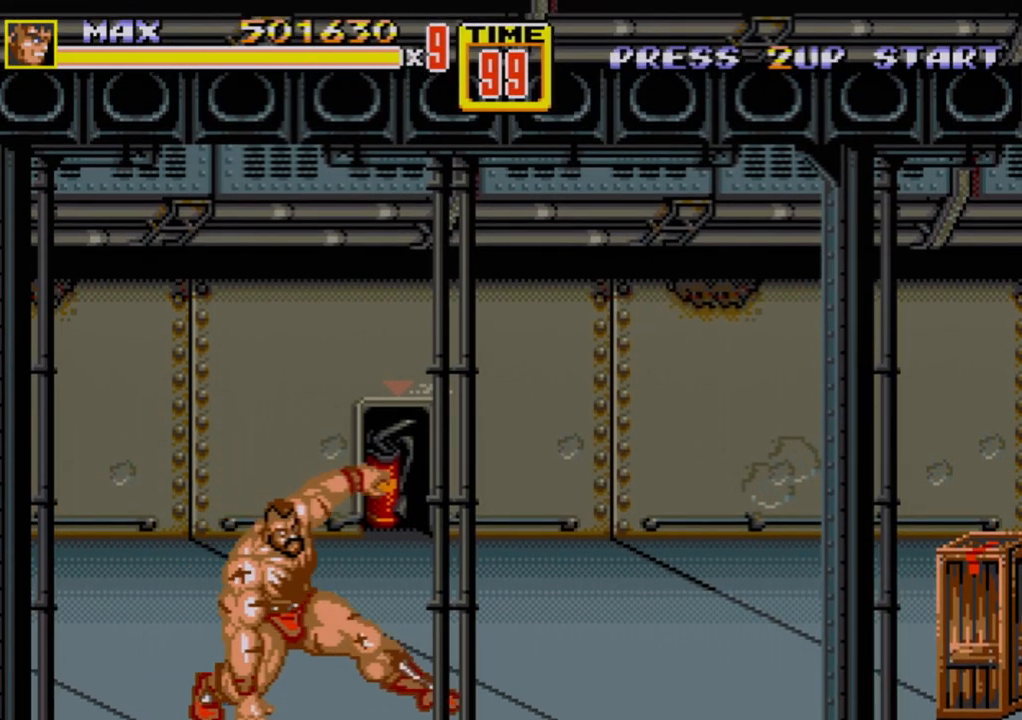
{"buttons": ["DPAD_RIGHT"], "events": [[50, "B", "up"], [50, "DPAD_RIGHT", "up"], [350, "DPAD_RIGHT", "down"], [383, "DPAD_RIGHT", "up"], [467, "DPAD_RIGHT", "down"]]}
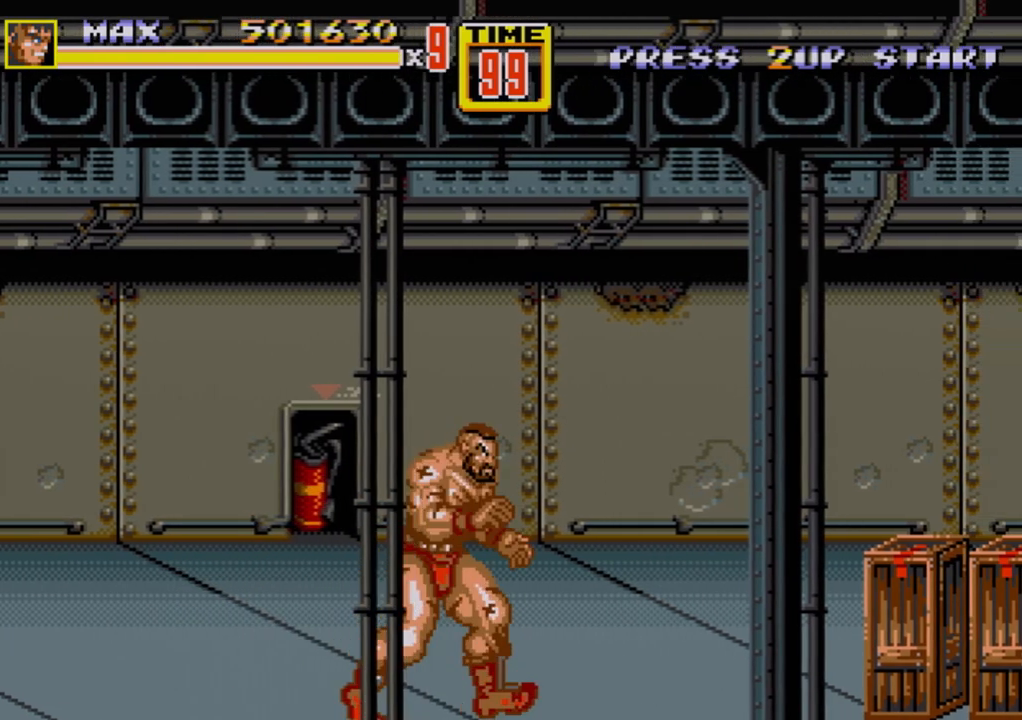
{"buttons": ["DPAD_RIGHT"], "events": []}
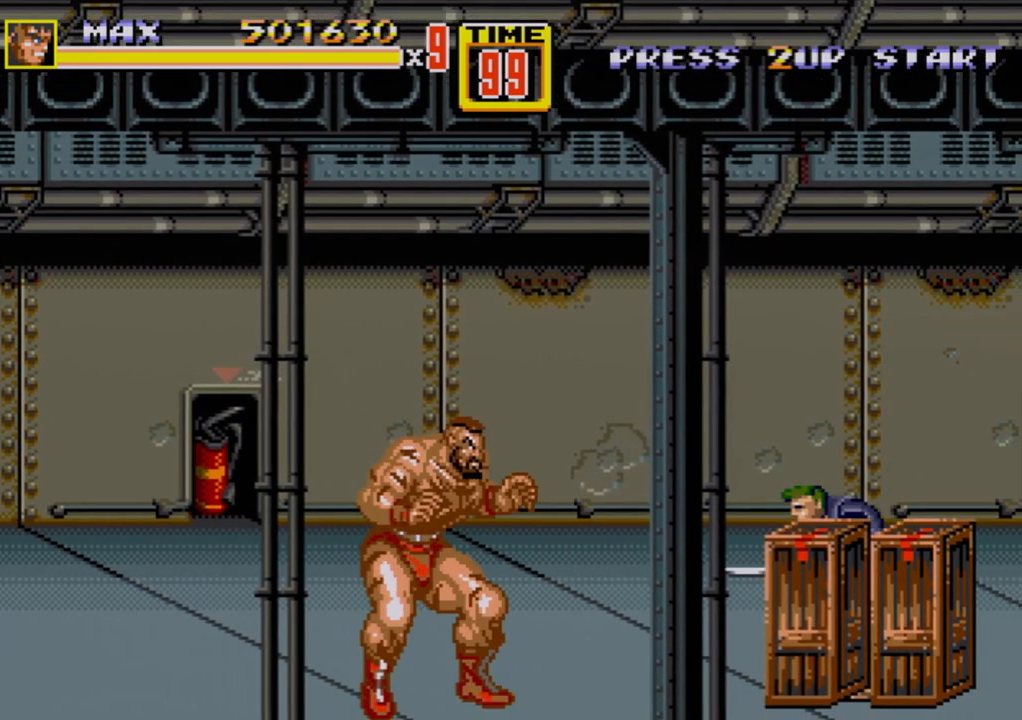
{"buttons": ["B"], "events": [[50, "DPAD_RIGHT", "up"], [333, "B", "down"], [383, "B", "up"], [450, "B", "down"]]}
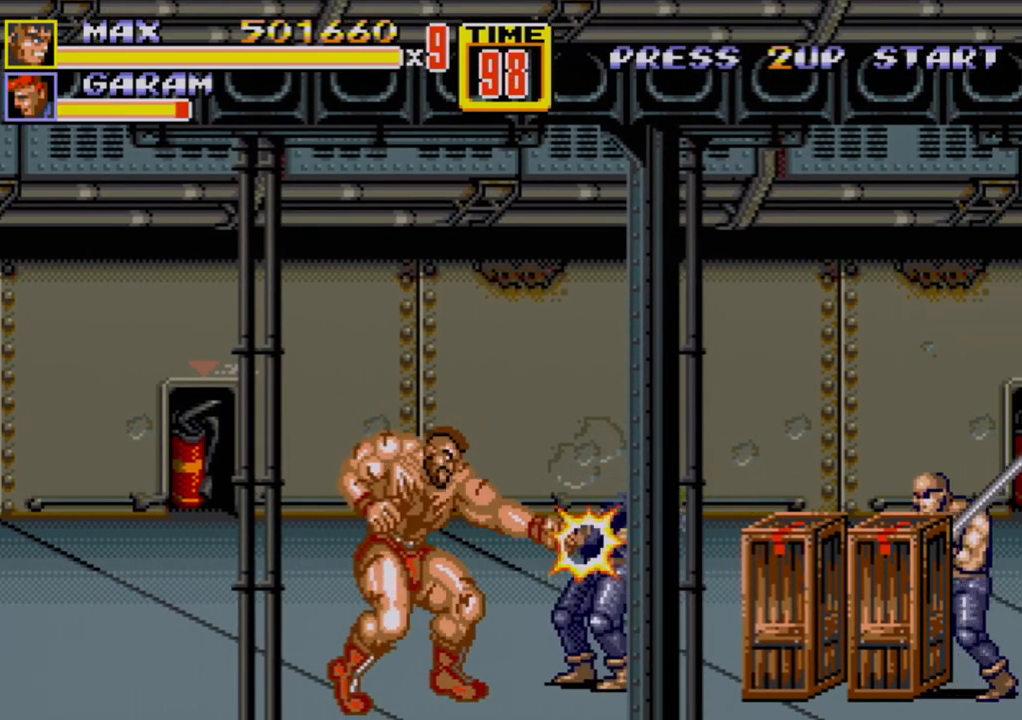
{"buttons": ["B"], "events": [[33, "B", "up"], [217, "B", "down"], [267, "B", "up"], [350, "B", "down"]]}
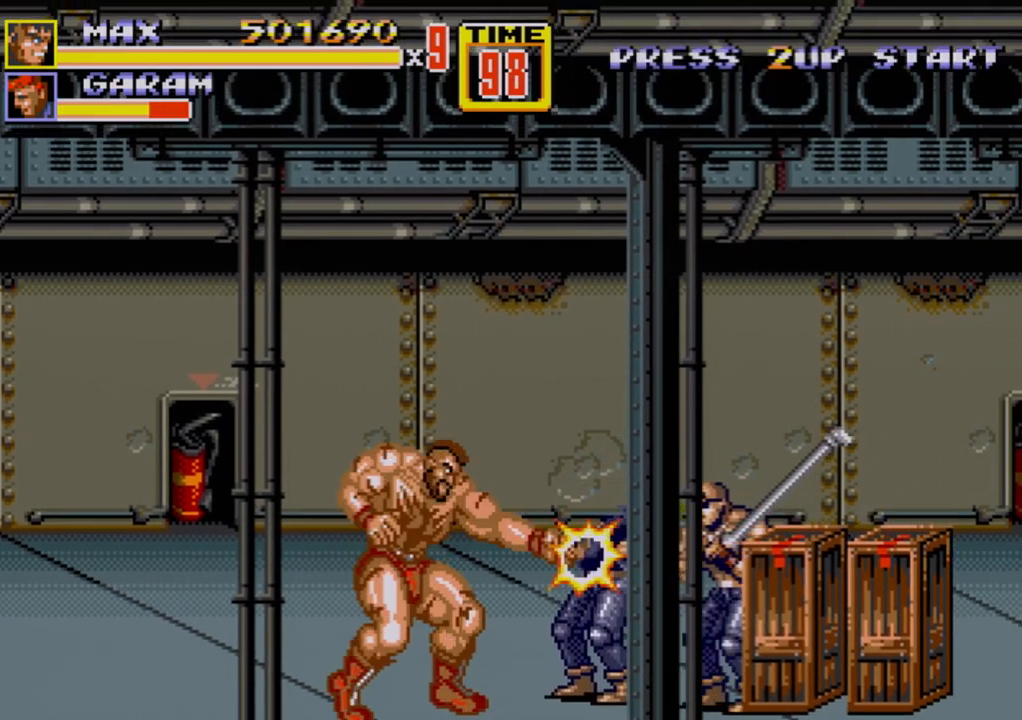
{"buttons": ["B", "DPAD_RIGHT"], "events": [[67, "B", "up"], [100, "DPAD_RIGHT", "down"], [167, "DPAD_RIGHT", "up"], [233, "DPAD_RIGHT", "down"], [333, "B", "down"], [367, "B", "up"], [383, "B", "down"], [450, "B", "up"], [500, "B", "down"]]}
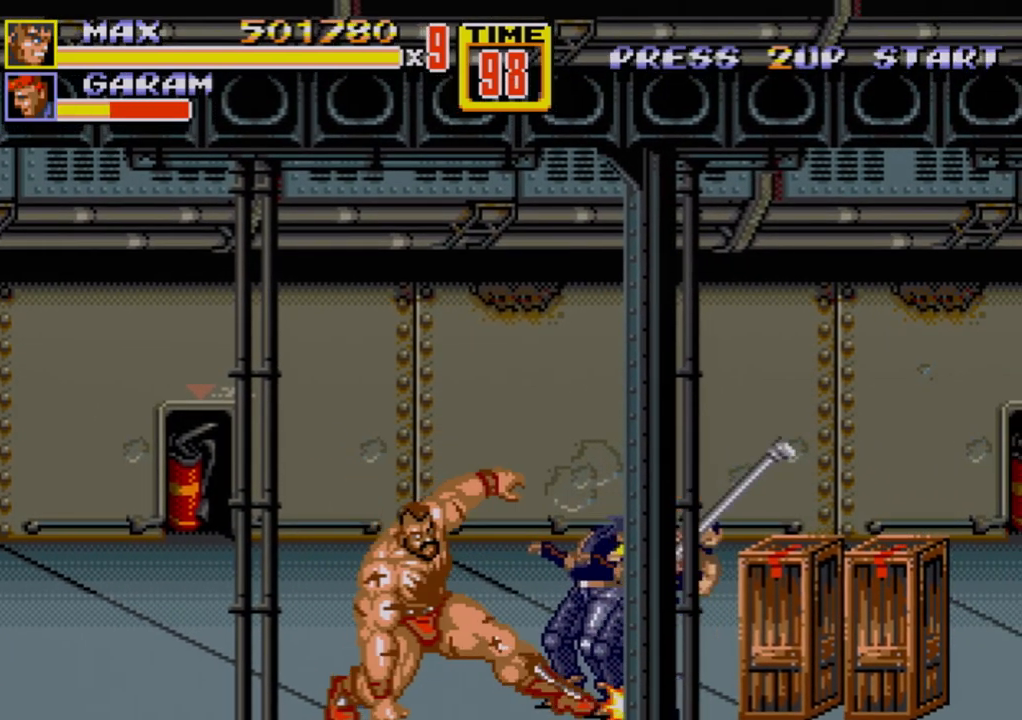
{"buttons": ["A"], "events": [[50, "DPAD_RIGHT", "up"], [67, "B", "up"], [117, "DPAD_LEFT", "down"], [283, "DPAD_LEFT", "up"], [500, "A", "down"]]}
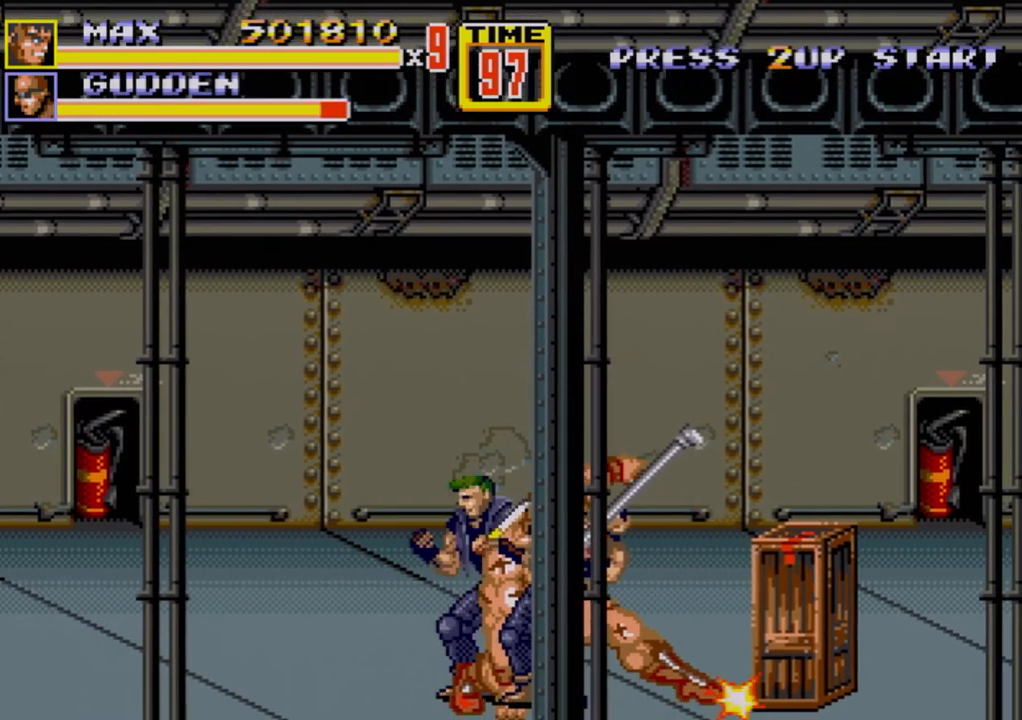
{"buttons": [], "events": [[67, "A", "up"], [133, "A", "down"], [200, "A", "up"], [233, "A", "down"], [283, "A", "up"]]}
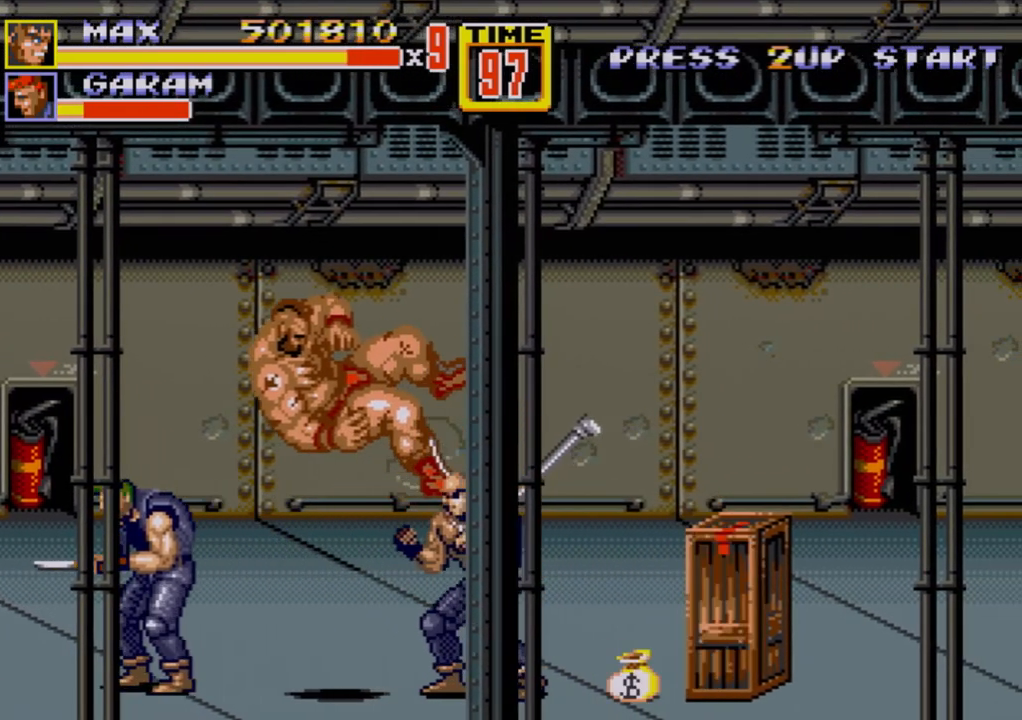
{"buttons": [], "events": [[33, "DPAD_UP", "down"], [100, "C", "down"], [200, "DPAD_LEFT", "down"], [250, "C", "up"], [267, "DPAD_LEFT", "up"], [283, "DPAD_UP", "up"]]}
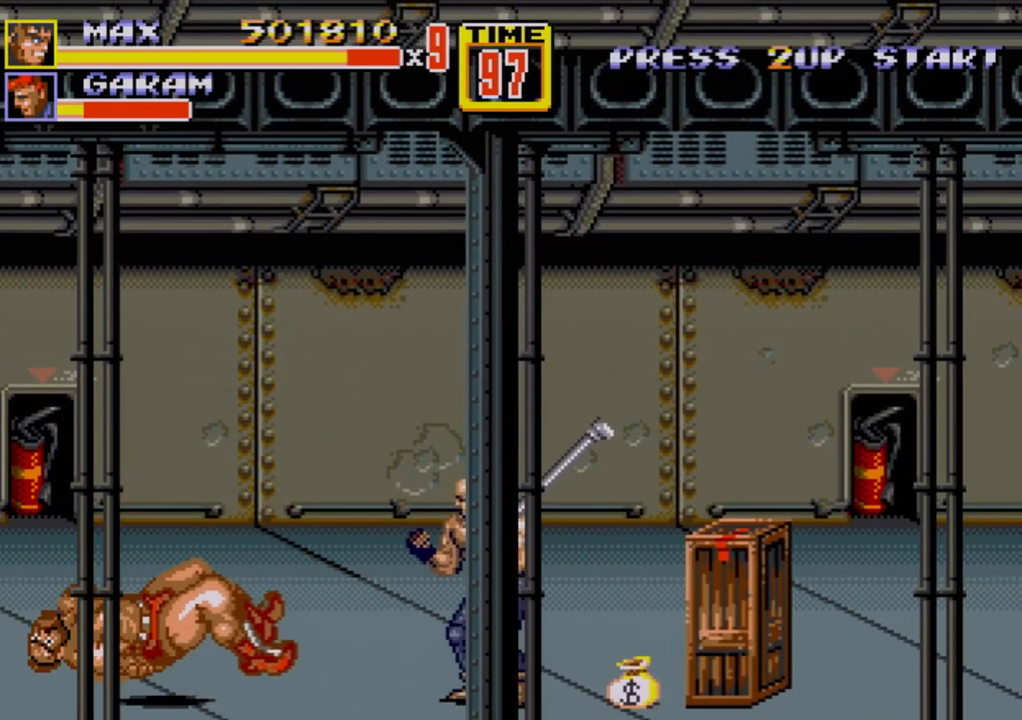
{"buttons": [], "events": []}
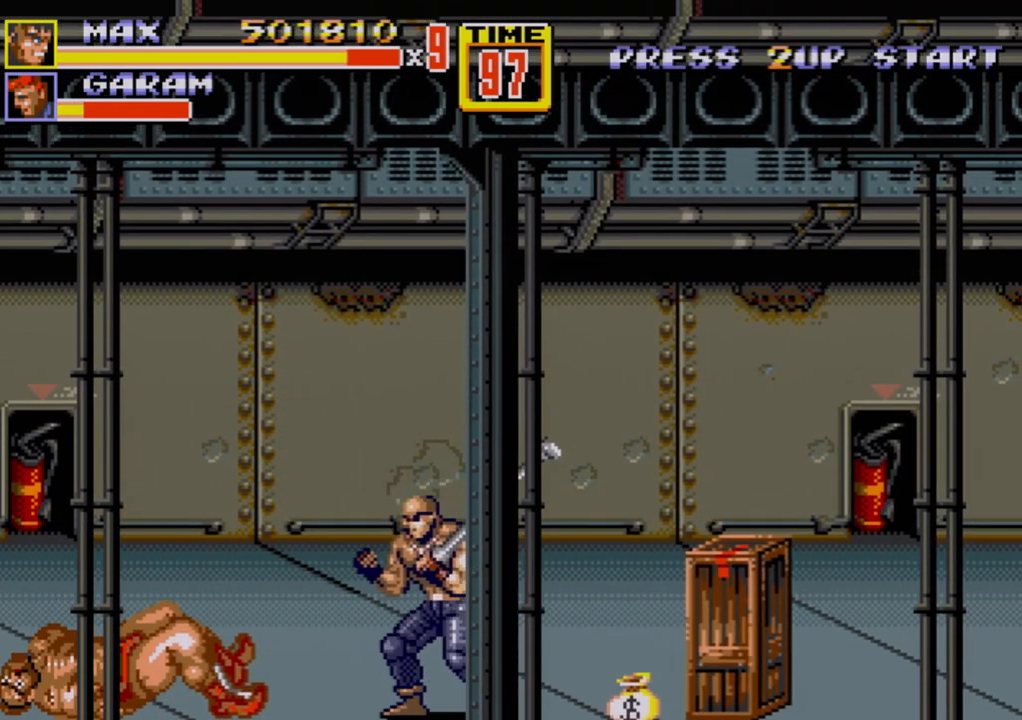
{"buttons": [], "events": []}
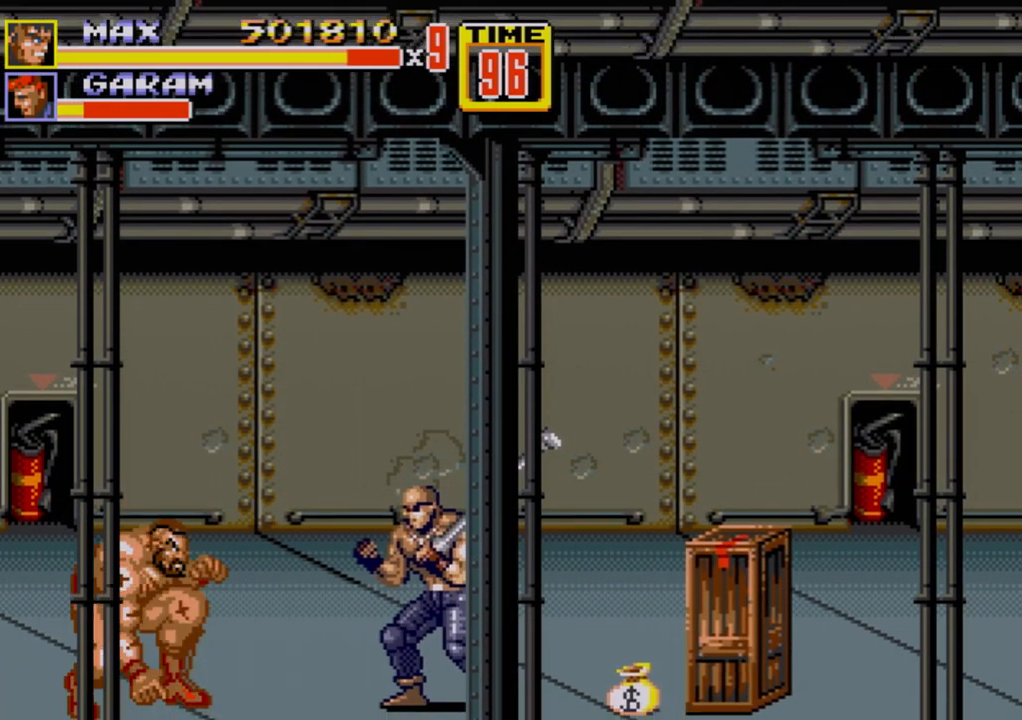
{"buttons": [], "events": [[217, "DPAD_LEFT", "down"], [333, "DPAD_LEFT", "up"], [450, "DPAD_LEFT", "down"], [500, "DPAD_LEFT", "up"]]}
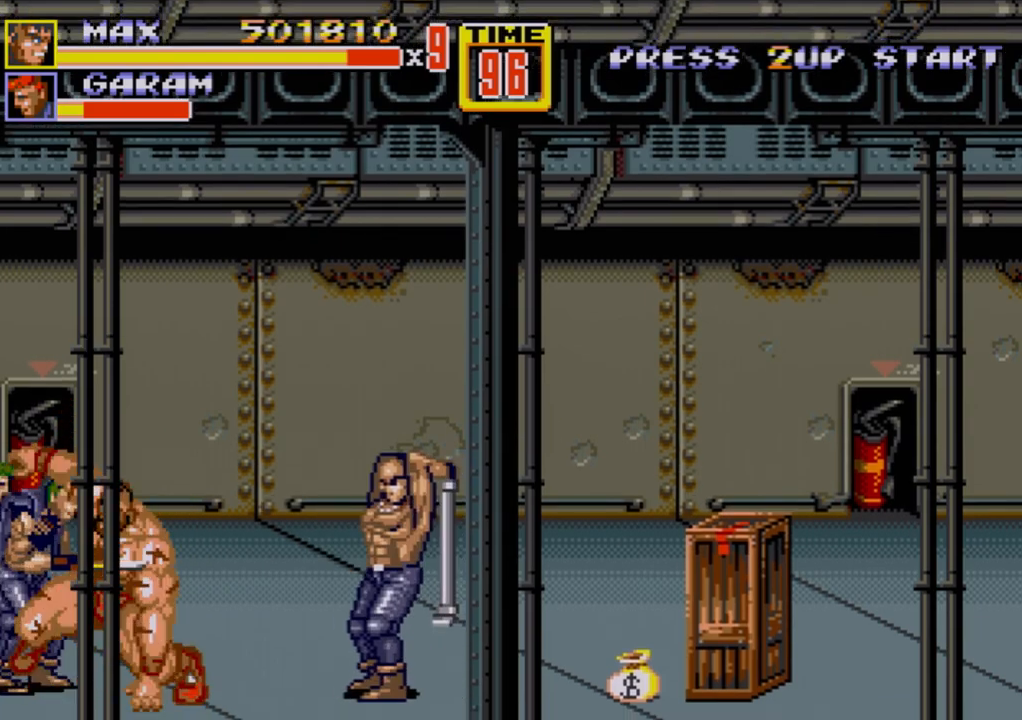
{"buttons": [], "events": [[50, "B", "down"], [50, "DPAD_LEFT", "down"], [117, "B", "up"], [183, "B", "down"], [200, "DPAD_DOWN", "down"], [233, "DPAD_DOWN", "up"], [267, "DPAD_LEFT", "up"], [283, "B", "up"]]}
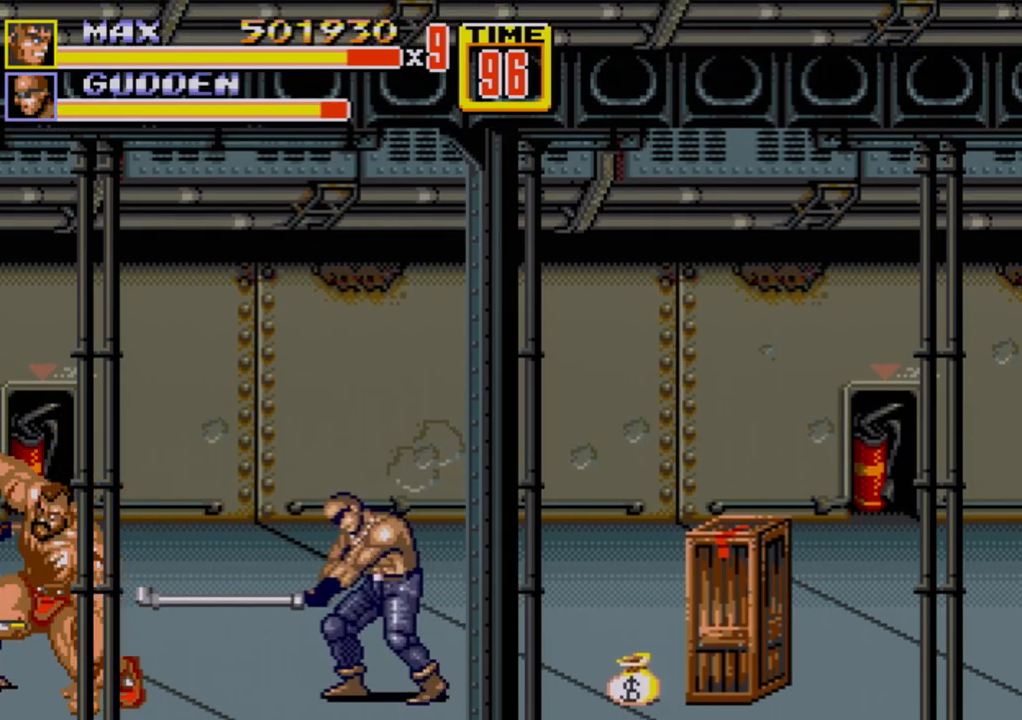
{"buttons": ["DPAD_LEFT"], "events": [[367, "DPAD_LEFT", "down"], [433, "DPAD_LEFT", "up"], [467, "DPAD_LEFT", "down"]]}
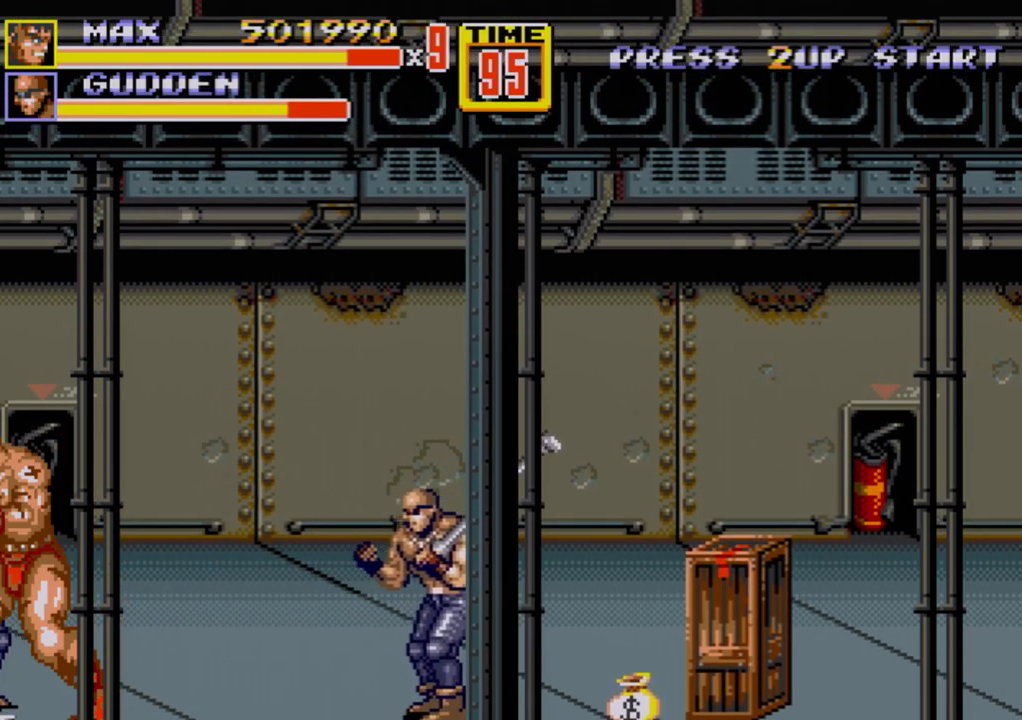
{"buttons": [], "events": [[33, "B", "down"], [83, "B", "up"], [133, "B", "down"], [183, "B", "up"], [217, "B", "down"], [283, "B", "up"], [317, "DPAD_LEFT", "up"]]}
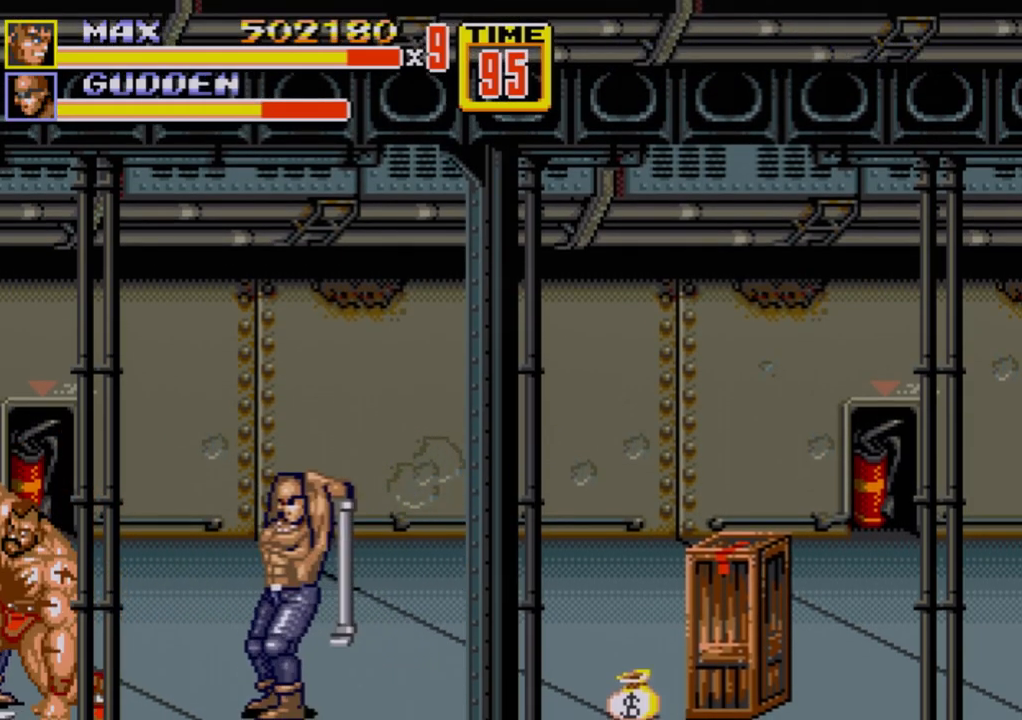
{"buttons": [], "events": [[100, "A", "down"], [133, "A", "up"], [217, "A", "down"], [267, "A", "up"], [333, "A", "down"], [400, "A", "up"], [467, "A", "down"], [500, "A", "up"]]}
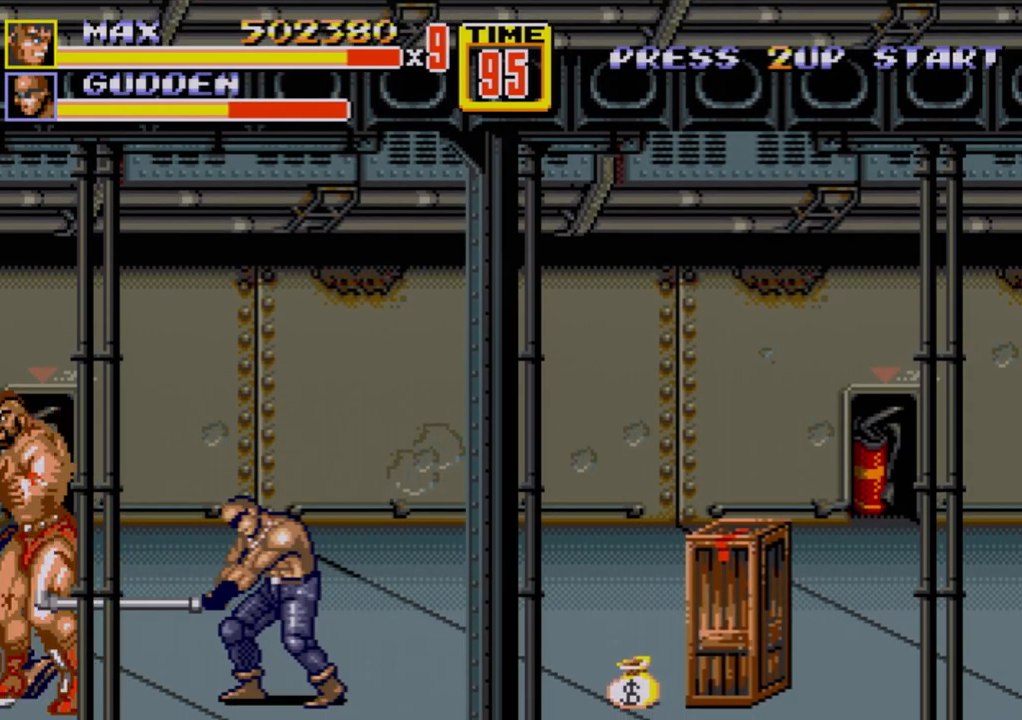
{"buttons": [], "events": [[33, "A", "down"], [117, "A", "up"]]}
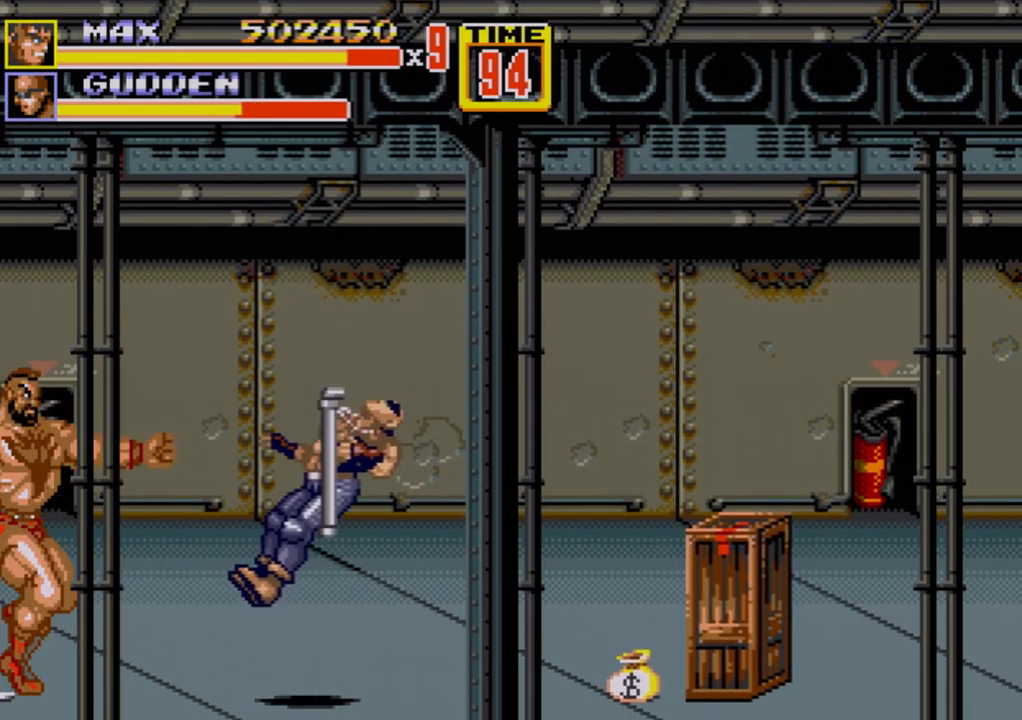
{"buttons": ["DPAD_RIGHT"], "events": [[300, "DPAD_RIGHT", "down"]]}
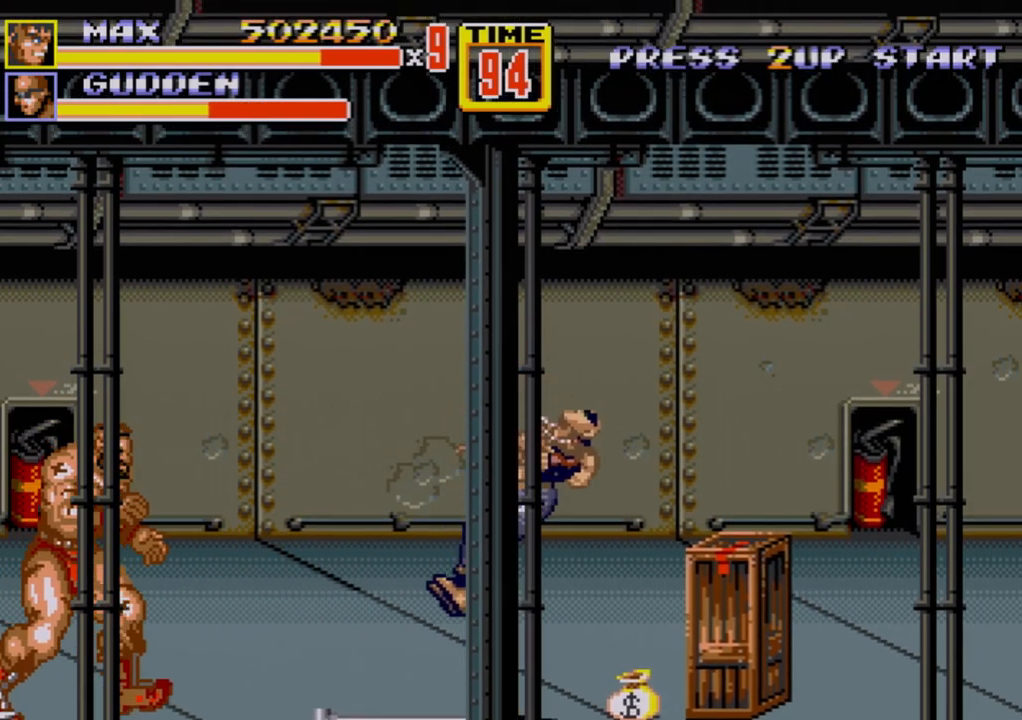
{"buttons": ["B", "DPAD_RIGHT"], "events": [[67, "DPAD_RIGHT", "up"], [167, "DPAD_RIGHT", "down"], [233, "DPAD_RIGHT", "up"], [250, "DPAD_RIGHT", "down"], [283, "B", "down"]]}
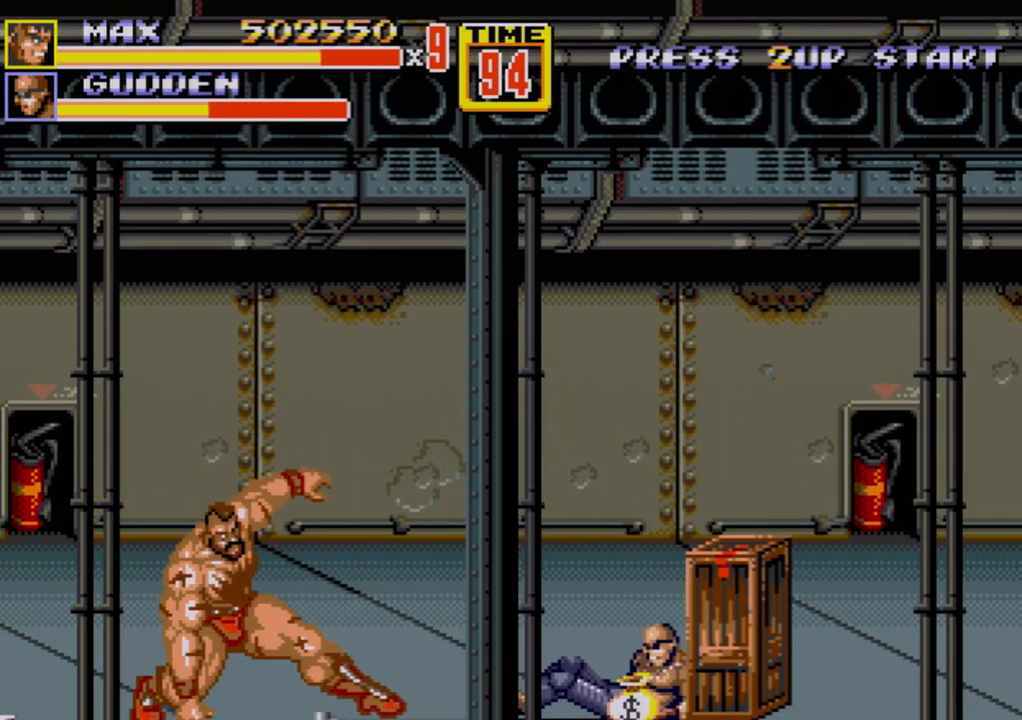
{"buttons": ["DPAD_RIGHT"], "events": [[83, "DPAD_RIGHT", "up"], [117, "B", "up"], [250, "DPAD_RIGHT", "down"], [300, "DPAD_RIGHT", "up"], [317, "DPAD_RIGHT", "down"], [350, "B", "down"], [383, "B", "up"], [467, "B", "down"], [500, "B", "up"]]}
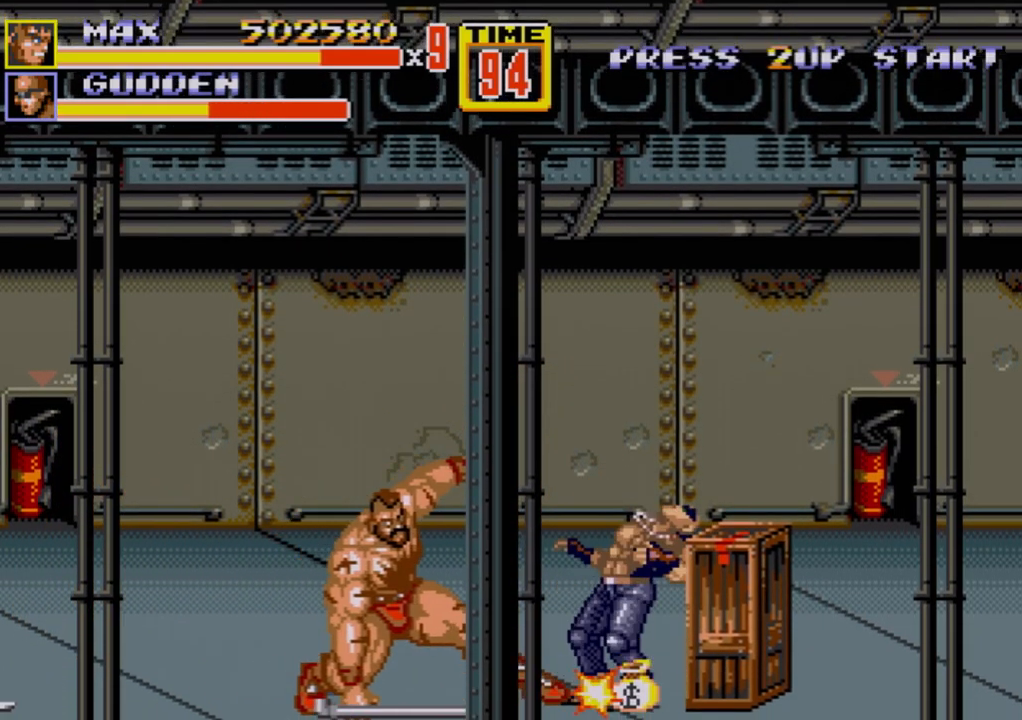
{"buttons": ["DPAD_RIGHT"], "events": [[100, "DPAD_RIGHT", "up"], [500, "DPAD_RIGHT", "down"]]}
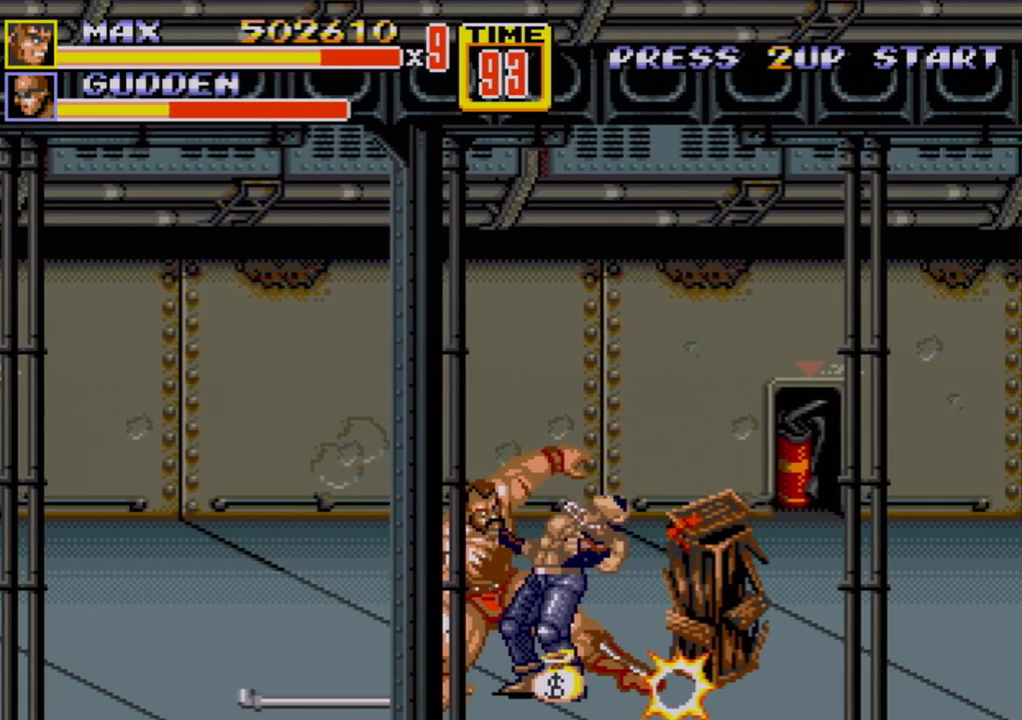
{"buttons": ["C", "DPAD_RIGHT"], "events": [[450, "C", "down"]]}
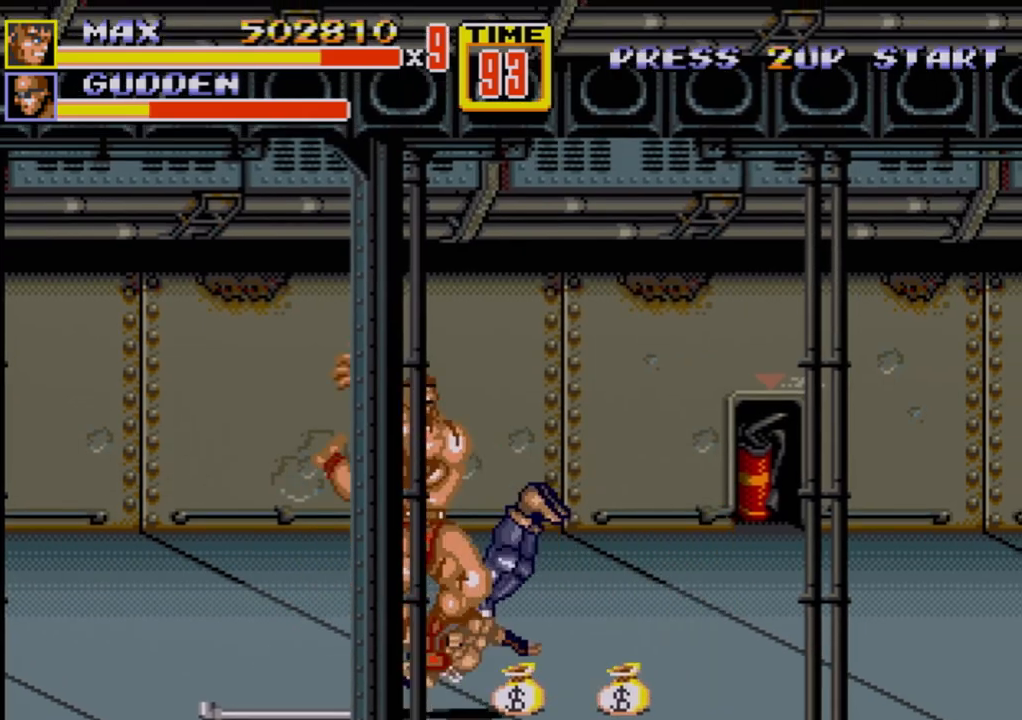
{"buttons": ["DPAD_RIGHT"], "events": [[17, "C", "up"], [67, "B", "down"], [117, "B", "up"], [167, "DPAD_RIGHT", "up"], [433, "DPAD_RIGHT", "down"]]}
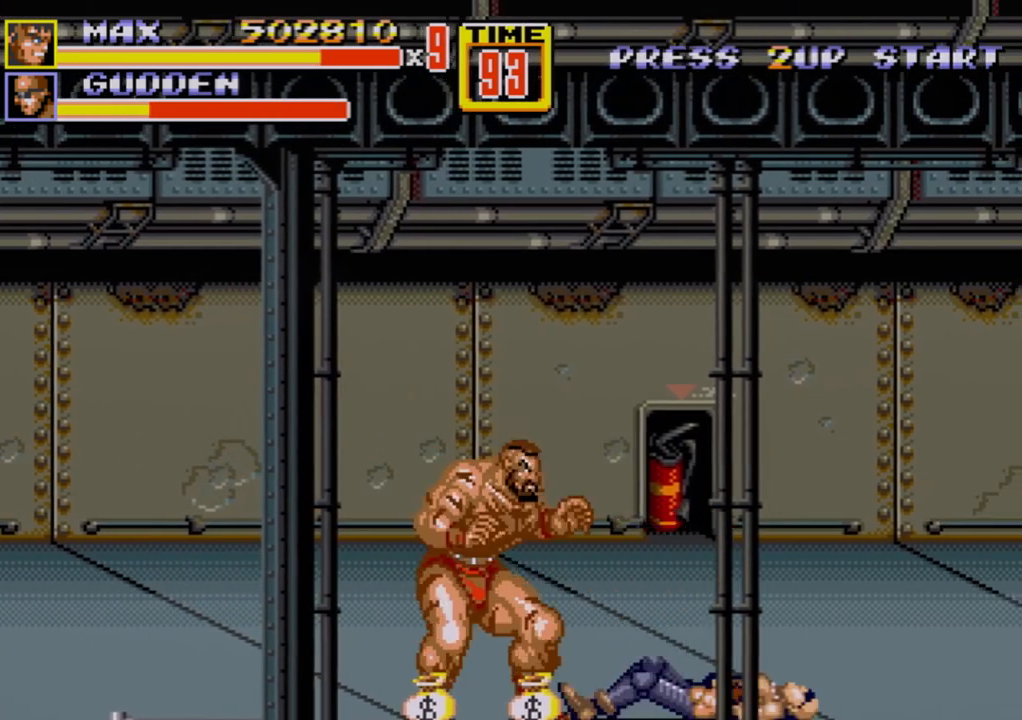
{"buttons": ["B", "DPAD_RIGHT"], "events": [[17, "DPAD_UP", "down"], [83, "DPAD_UP", "up"], [133, "B", "down"], [250, "B", "up"], [400, "B", "down"]]}
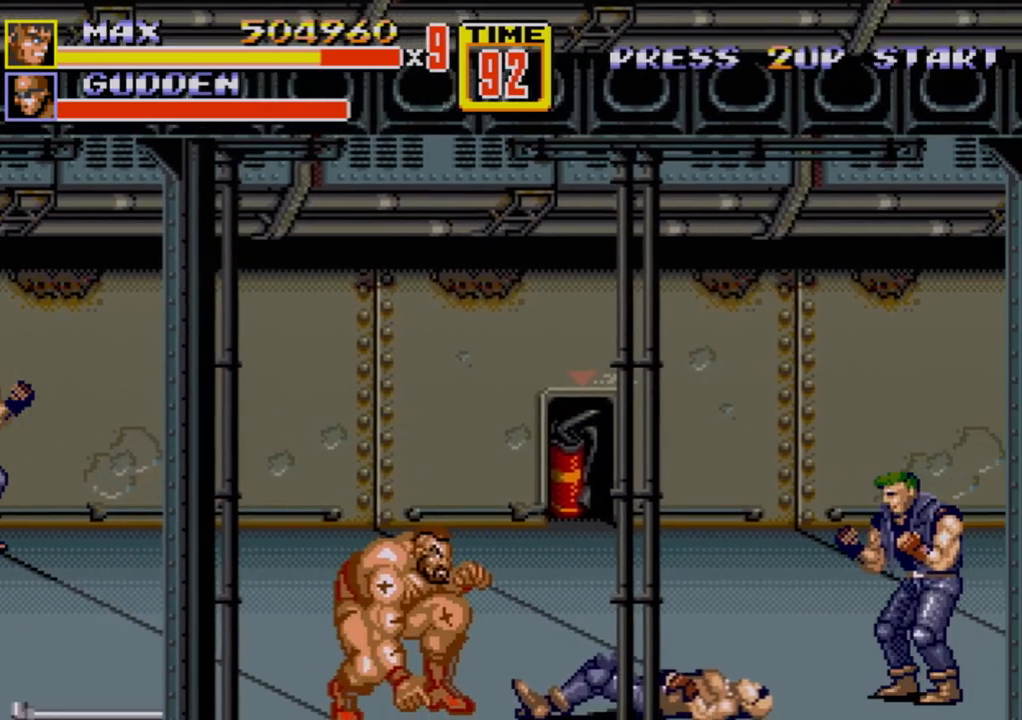
{"buttons": [], "events": [[17, "B", "up"], [17, "DPAD_RIGHT", "up"], [150, "DPAD_RIGHT", "down"], [200, "DPAD_RIGHT", "up"], [250, "B", "down"], [250, "DPAD_RIGHT", "down"], [333, "B", "up"], [417, "DPAD_RIGHT", "up"]]}
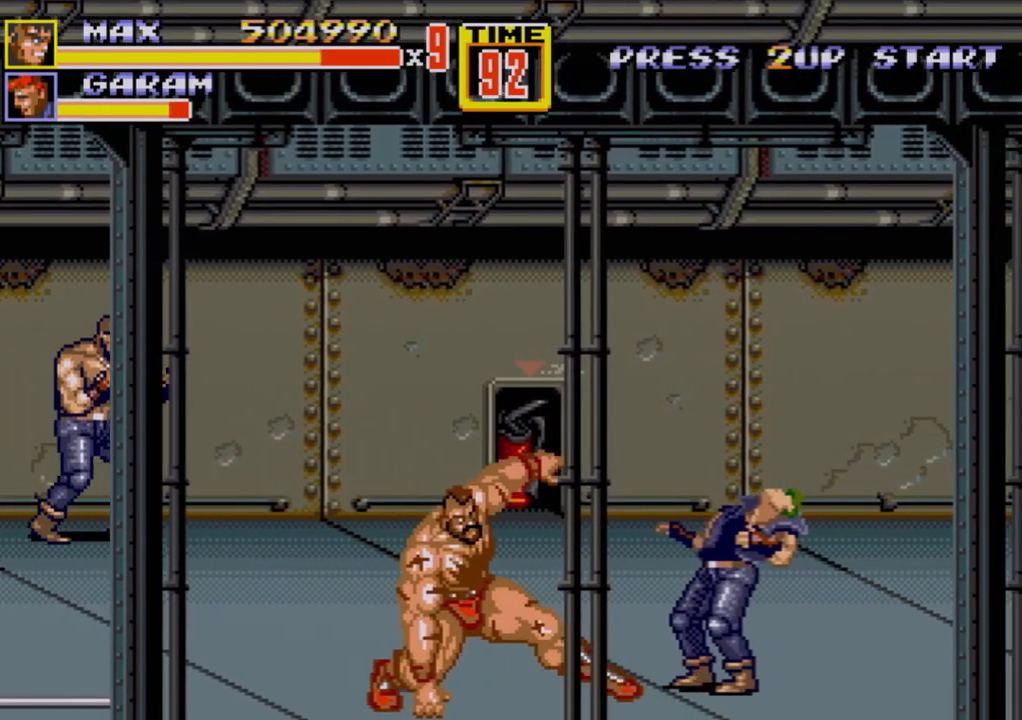
{"buttons": ["DPAD_RIGHT"], "events": [[350, "DPAD_RIGHT", "down"], [417, "DPAD_RIGHT", "up"], [433, "DPAD_RIGHT", "down"]]}
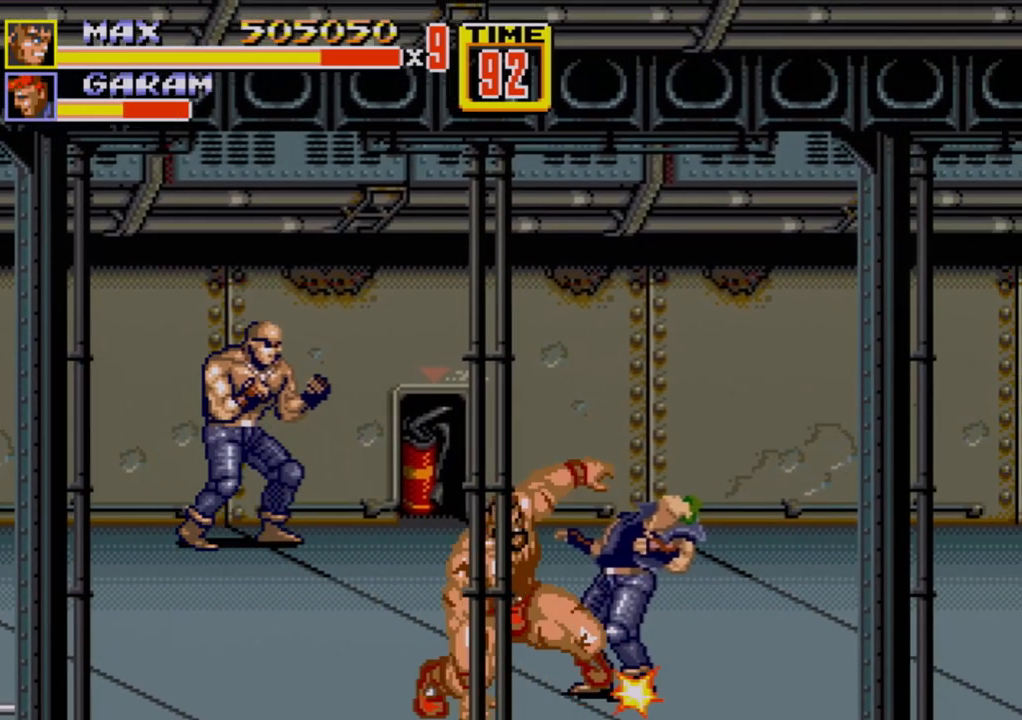
{"buttons": ["B"], "events": [[50, "B", "down"], [100, "B", "up"], [133, "B", "down"], [183, "B", "up"], [200, "B", "down"], [267, "DPAD_RIGHT", "up"], [367, "DPAD_LEFT", "down"], [433, "DPAD_LEFT", "up"]]}
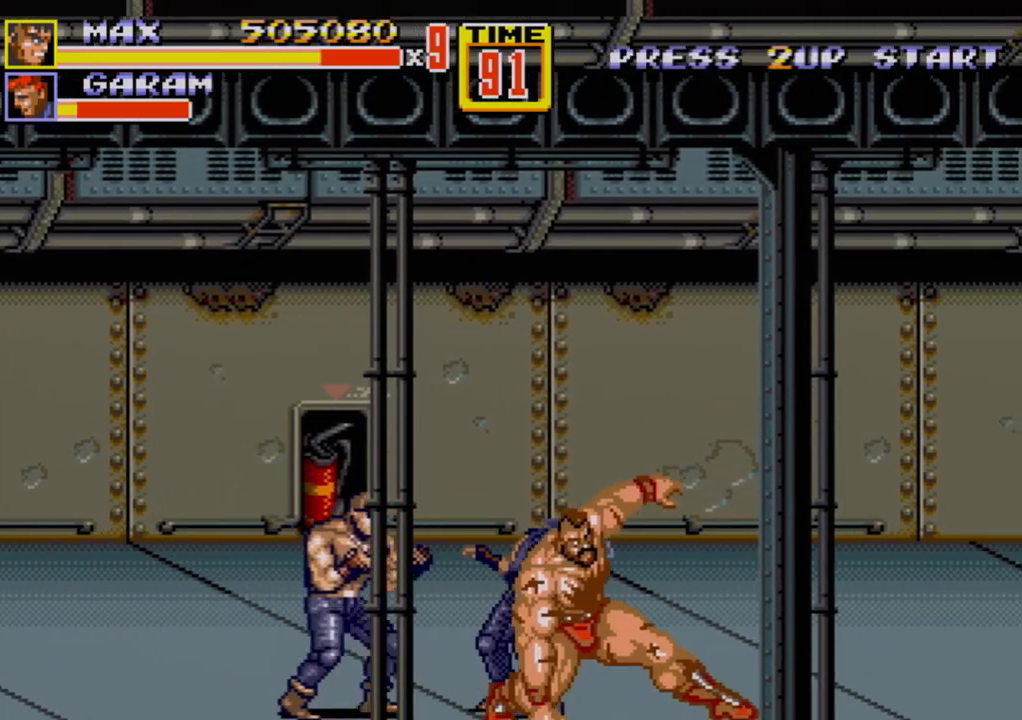
{"buttons": ["B", "DPAD_RIGHT"], "events": [[17, "DPAD_RIGHT", "down"], [300, "C", "down"], [483, "C", "up"]]}
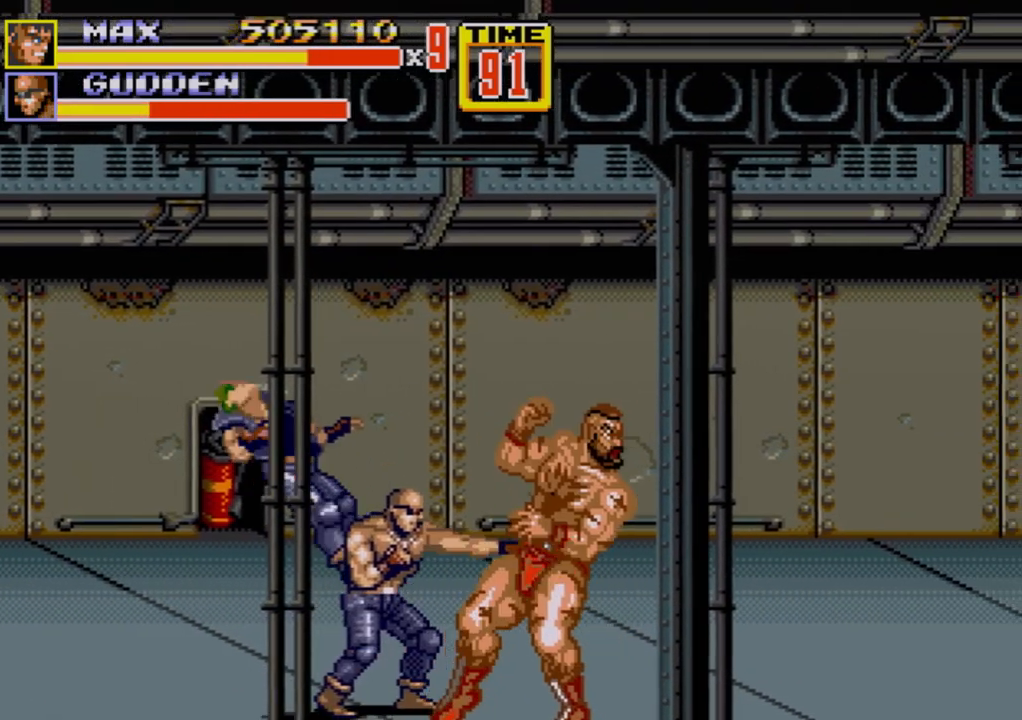
{"buttons": ["DPAD_LEFT"], "events": [[200, "B", "up"], [200, "DPAD_RIGHT", "up"], [367, "DPAD_LEFT", "down"], [433, "B", "down"], [500, "B", "up"]]}